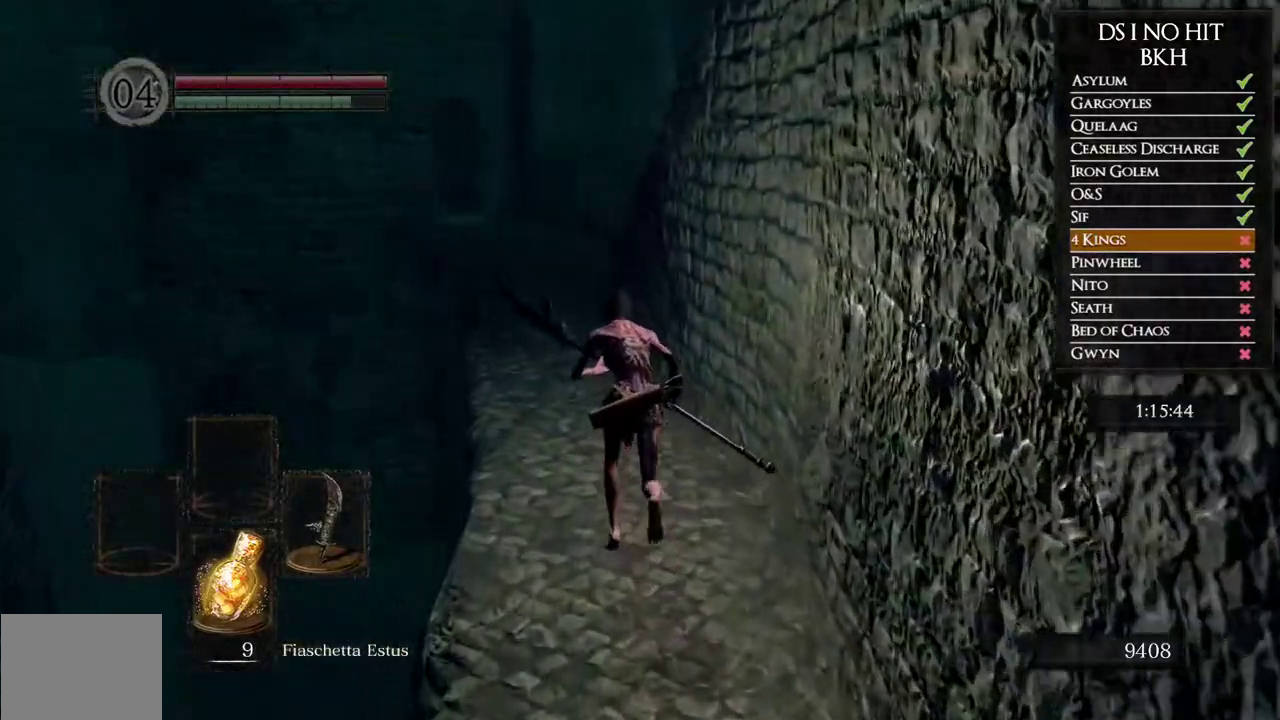
Gameplay with a controller (Xbox layout); each line is a JSON object with the inputs held at the frame after it. Not read: L2 R2.
{"buttons": ["B"], "left_stick": "up", "right_stick": "center"}
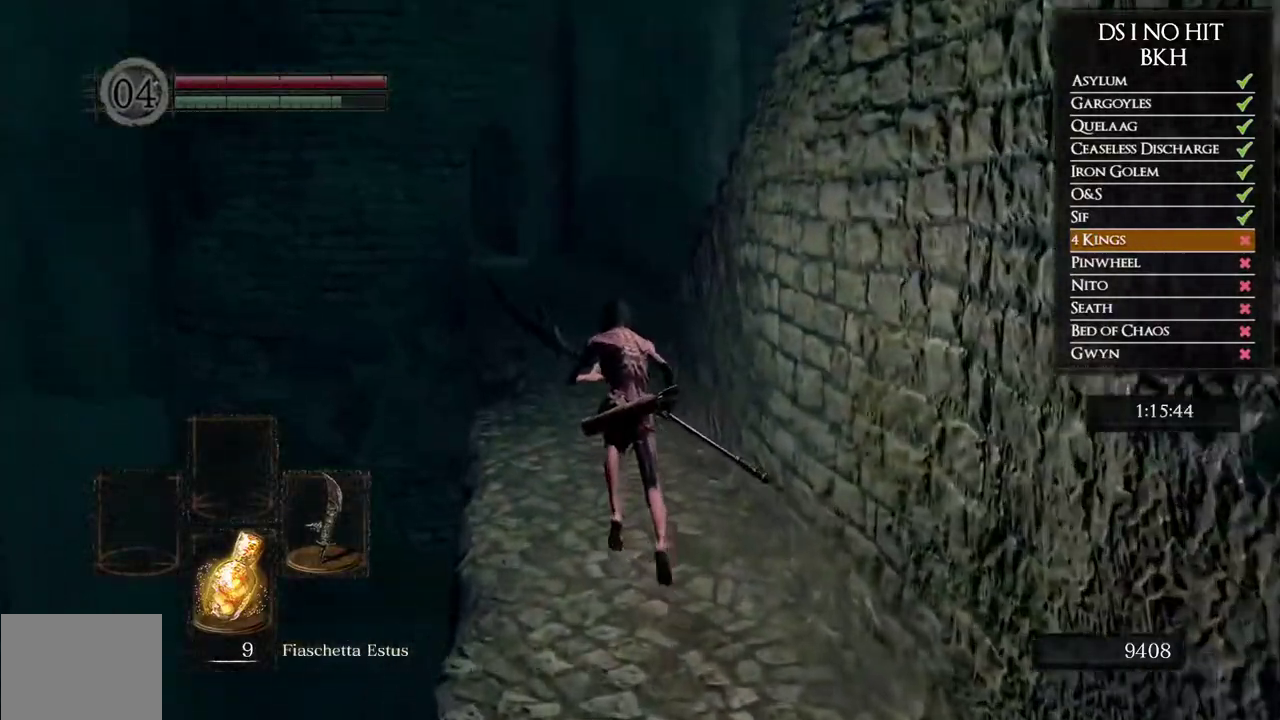
{"buttons": ["B"], "left_stick": "up", "right_stick": "center"}
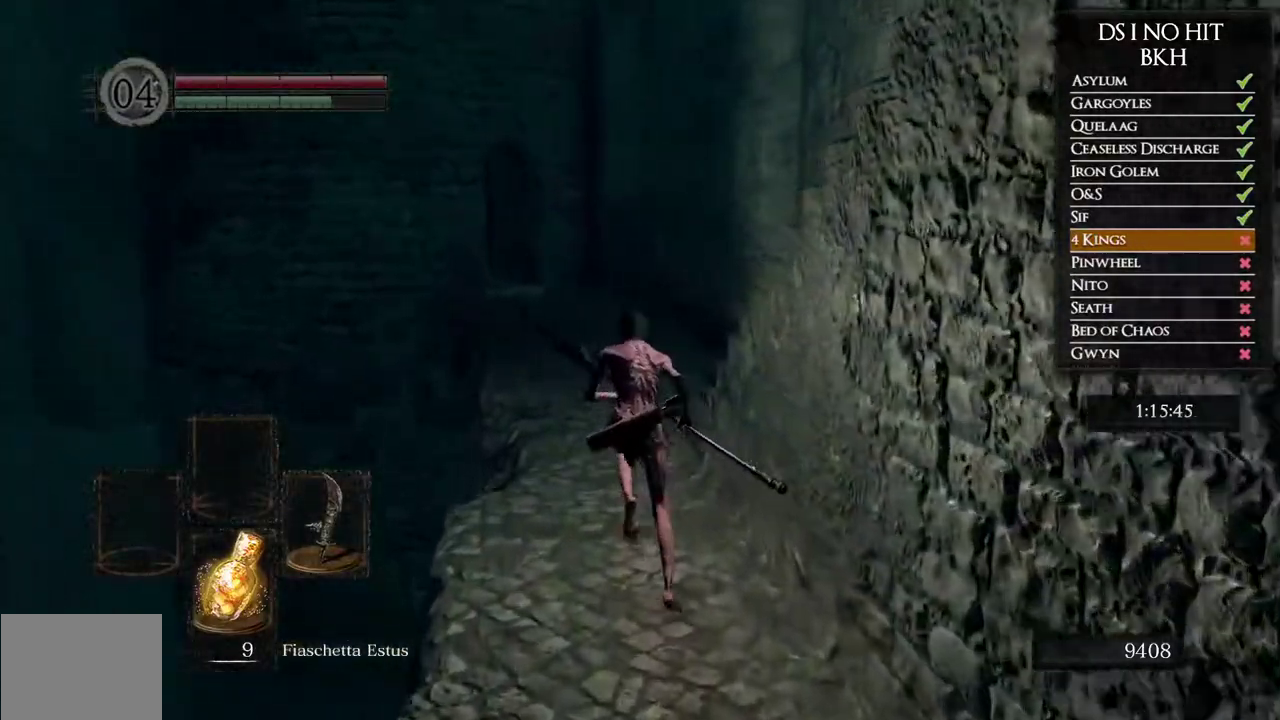
{"buttons": ["B"], "left_stick": "up", "right_stick": "center"}
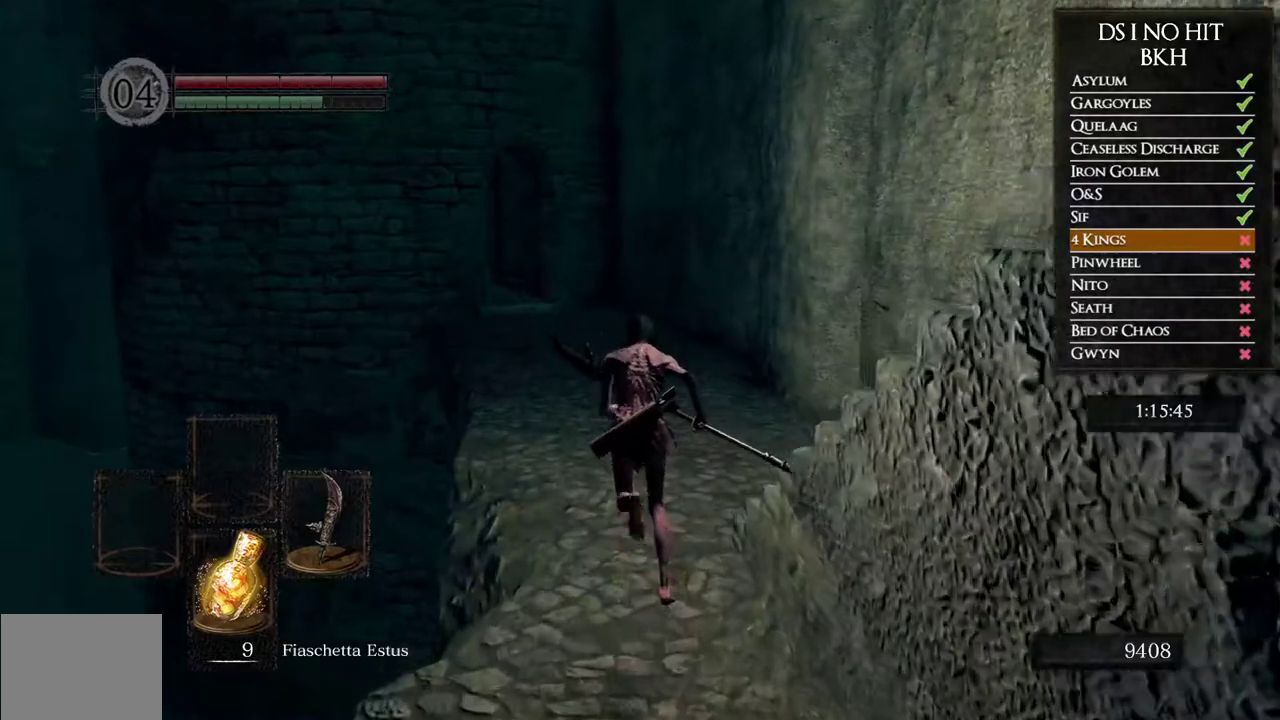
{"buttons": ["B"], "left_stick": "up", "right_stick": "center"}
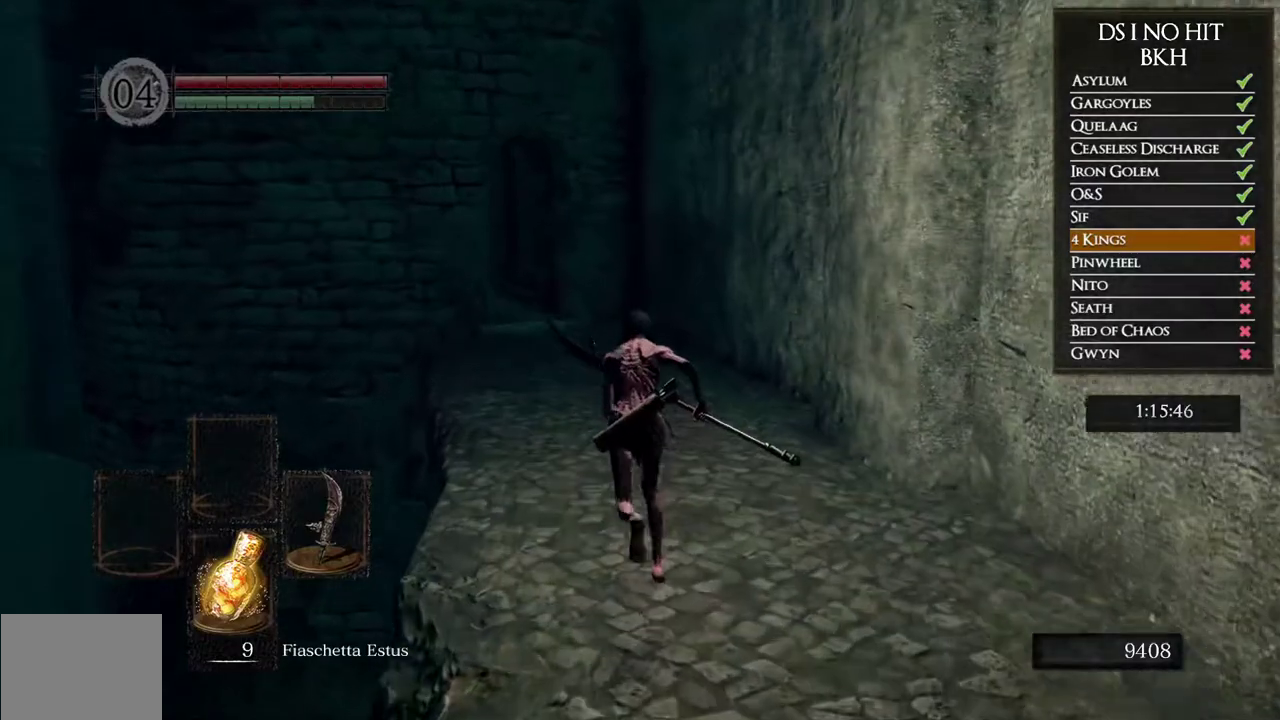
{"buttons": ["B"], "left_stick": "up", "right_stick": "center"}
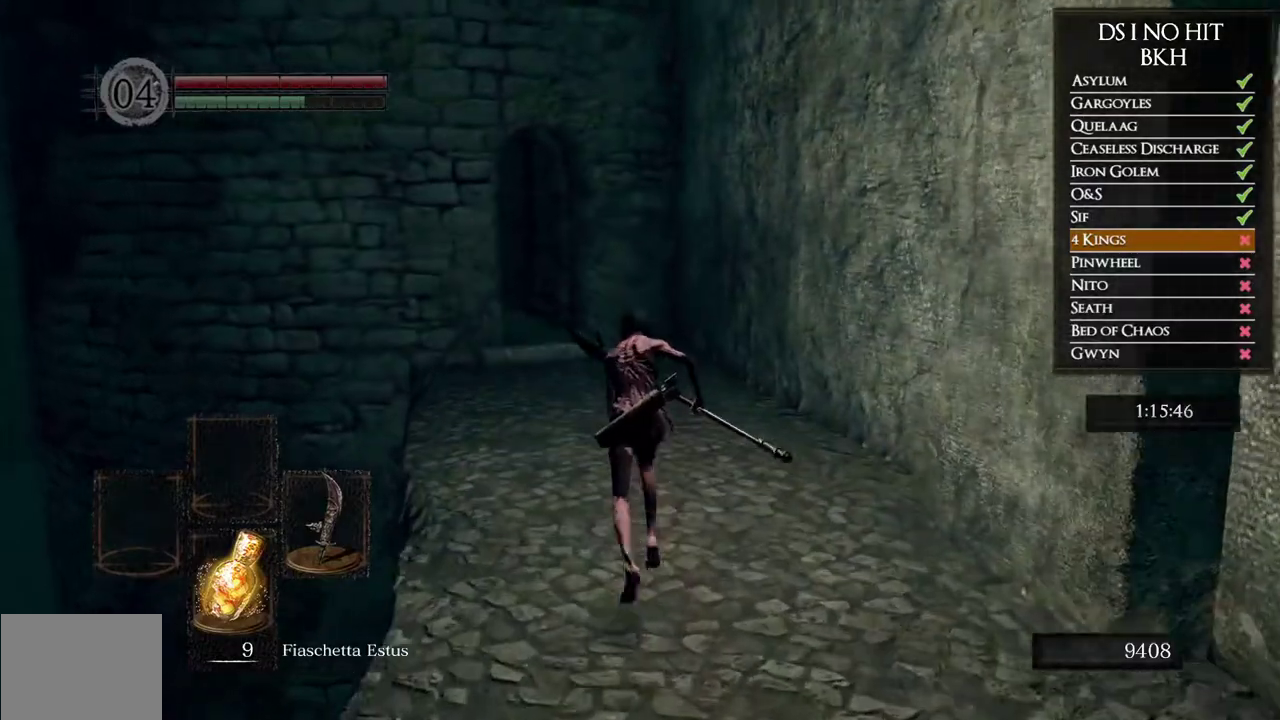
{"buttons": ["B"], "left_stick": "up", "right_stick": "center"}
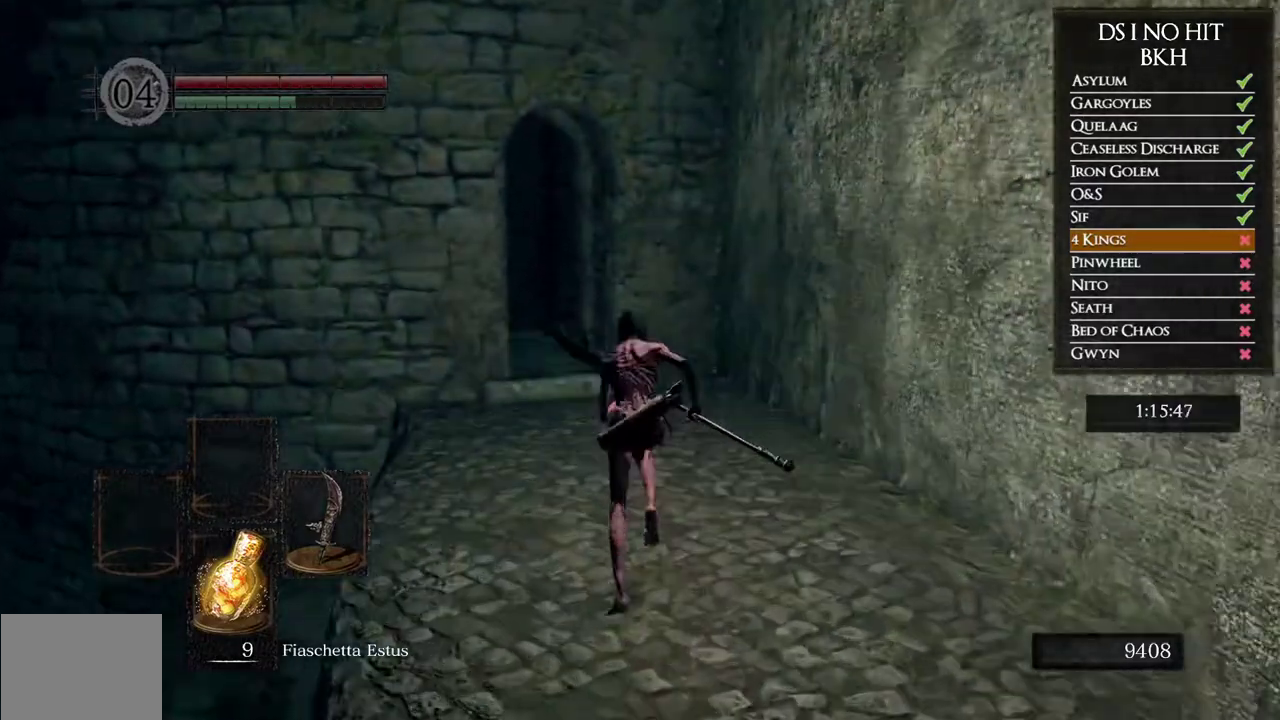
{"buttons": ["B"], "left_stick": "up", "right_stick": "center"}
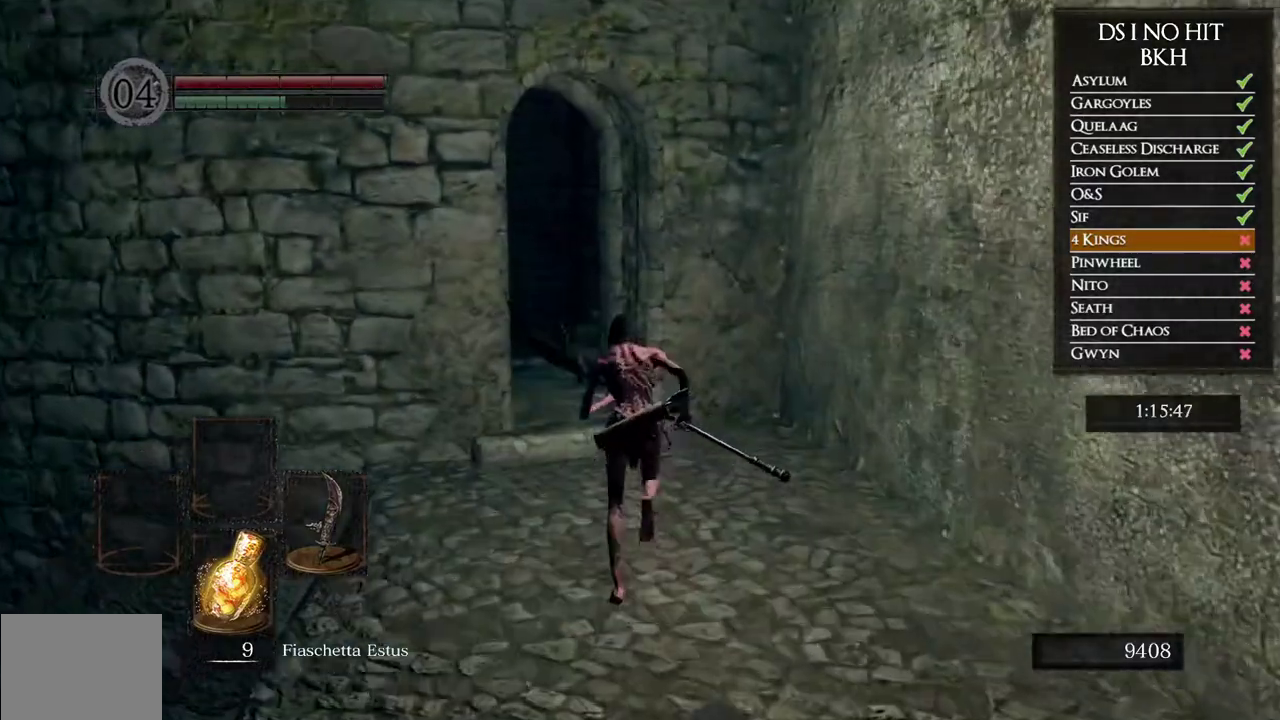
{"buttons": ["B"], "left_stick": "up", "right_stick": "center"}
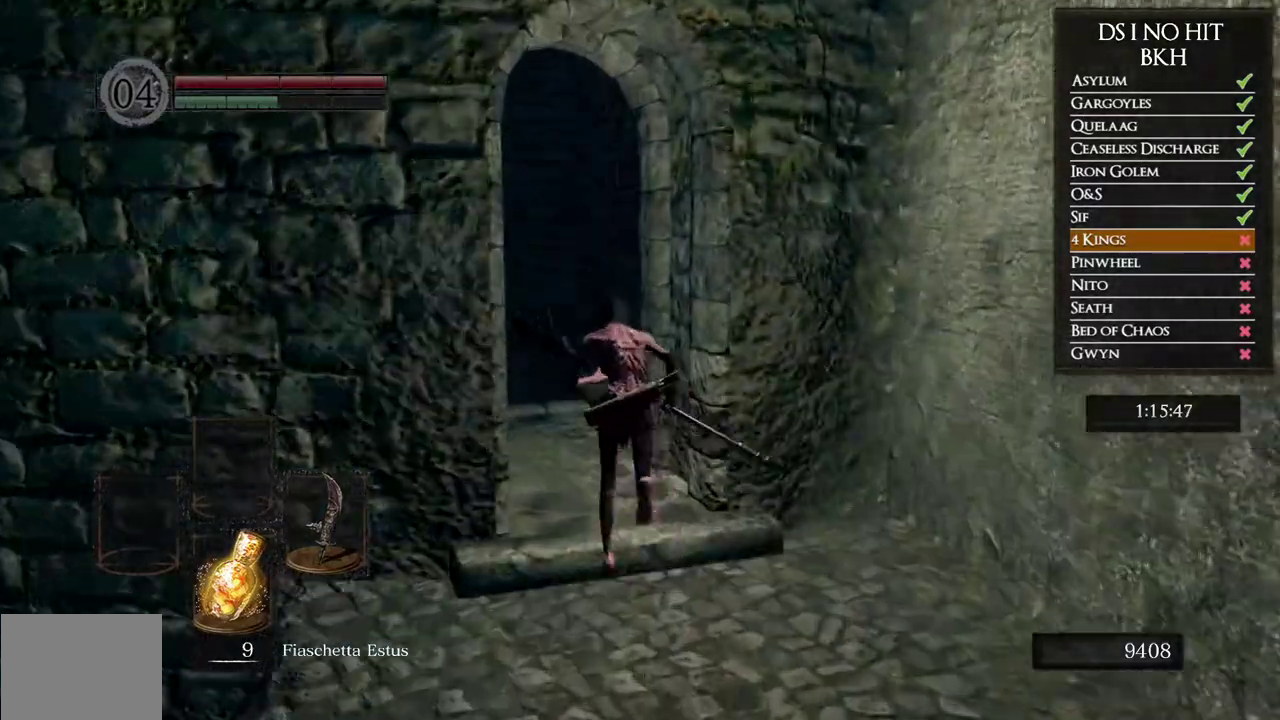
{"buttons": [], "left_stick": "up-left", "right_stick": "down-left"}
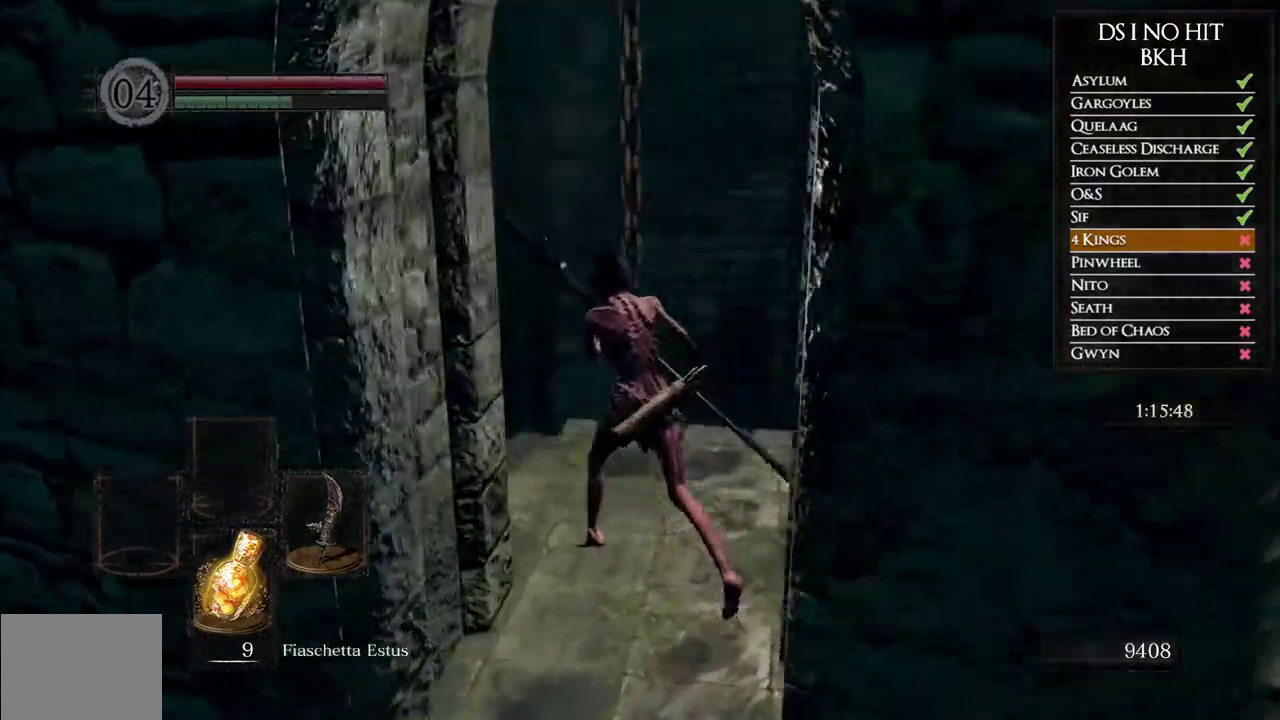
{"buttons": ["B"], "left_stick": "up-left", "right_stick": "center"}
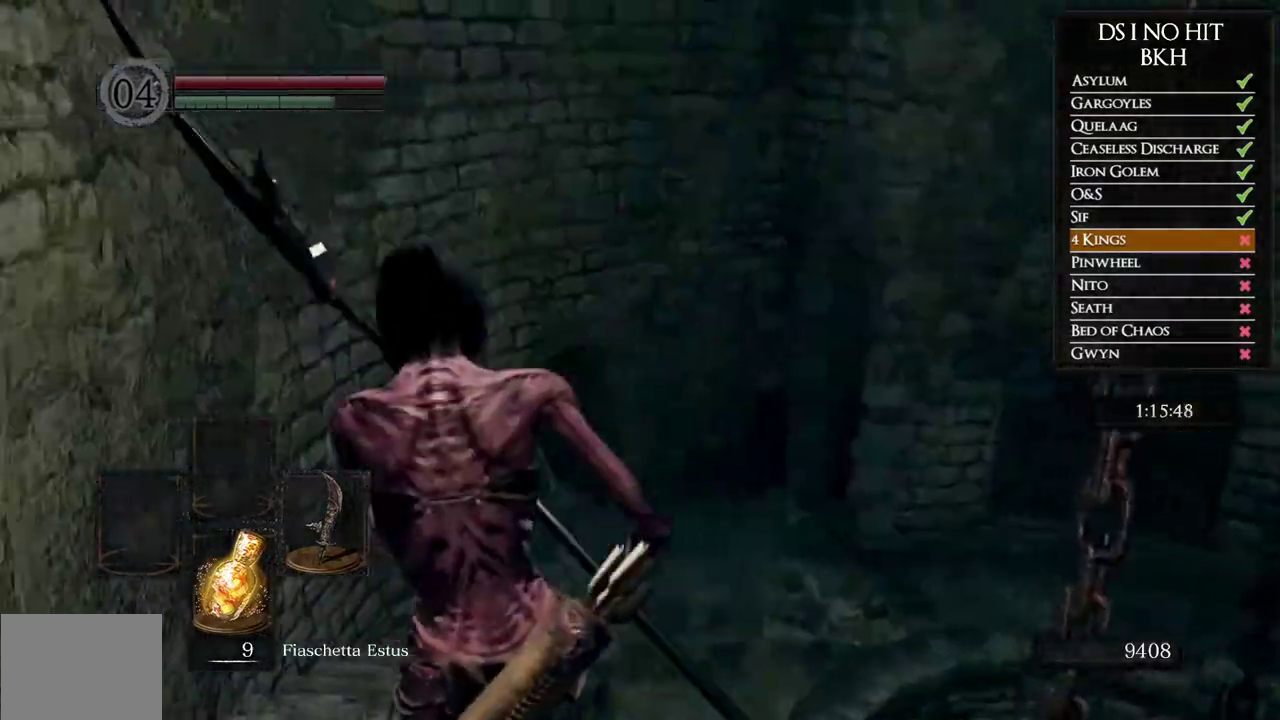
{"buttons": ["B"], "left_stick": "up", "right_stick": "center"}
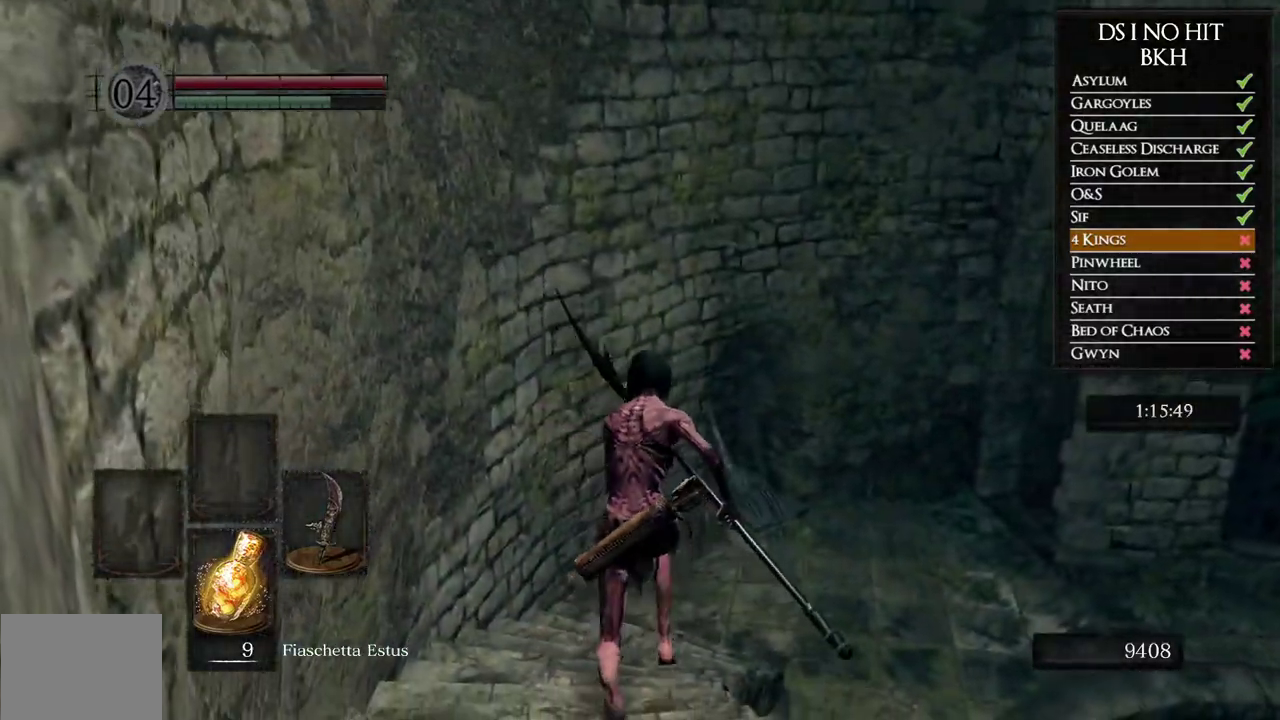
{"buttons": ["B"], "left_stick": "up-right", "right_stick": "center"}
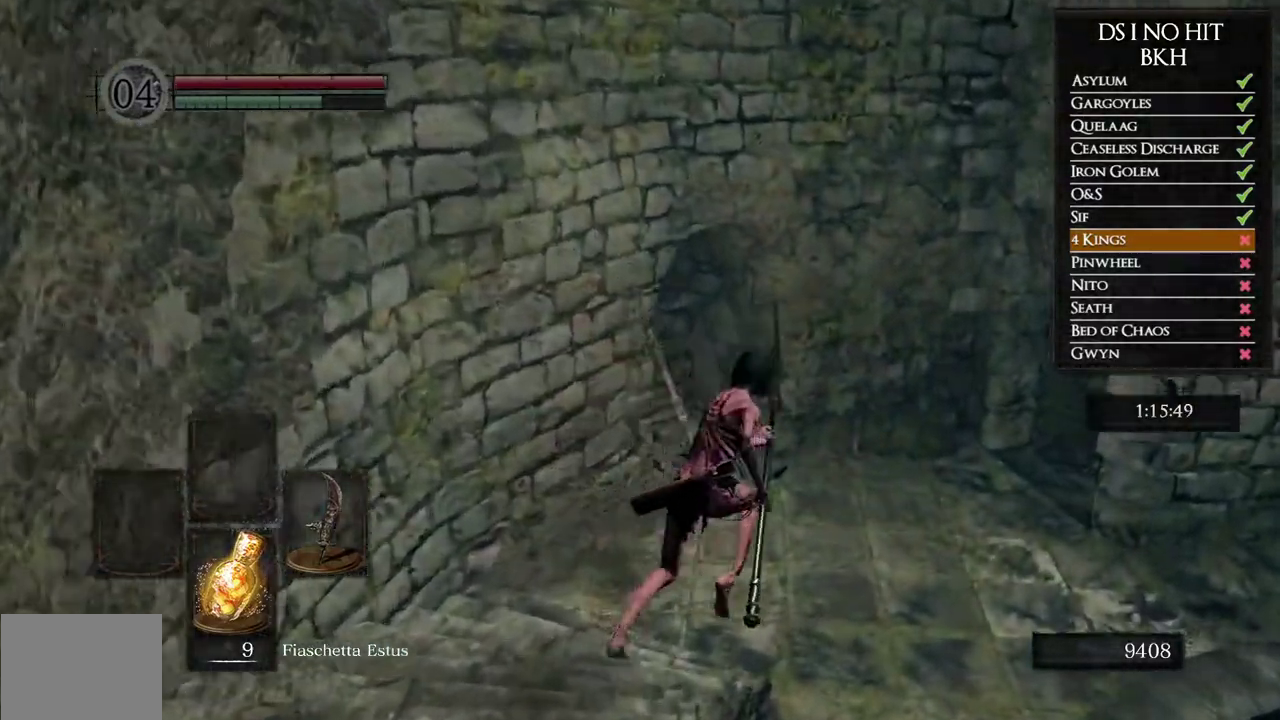
{"buttons": ["B"], "left_stick": "up-right", "right_stick": "center"}
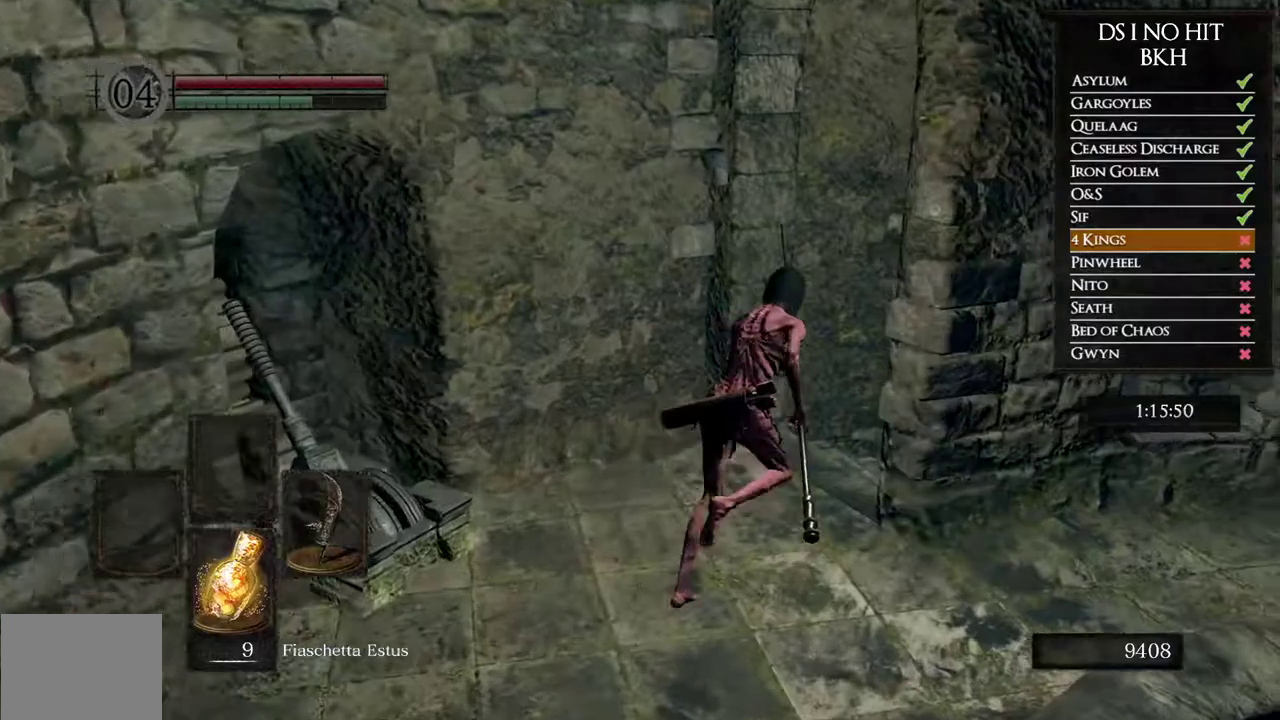
{"buttons": ["B"], "left_stick": "up-right", "right_stick": "center"}
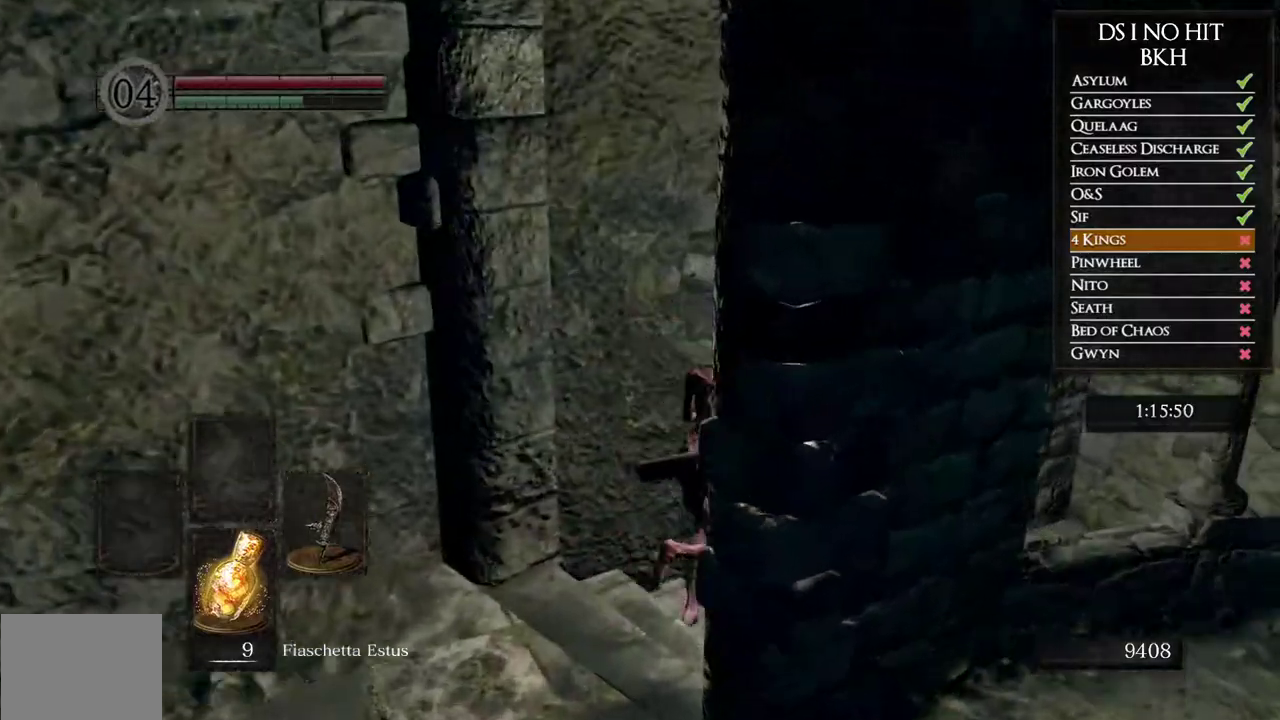
{"buttons": ["A"], "left_stick": "up-left", "right_stick": "center"}
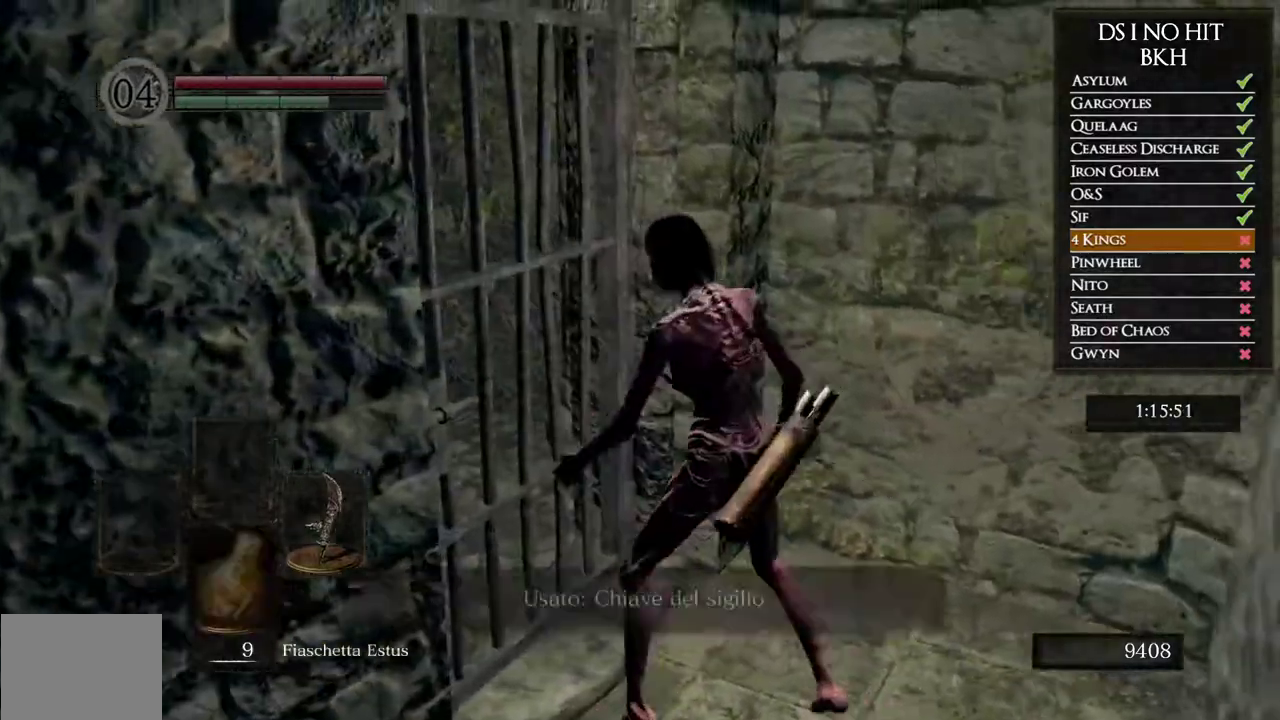
{"buttons": [], "left_stick": "center", "right_stick": "down-left"}
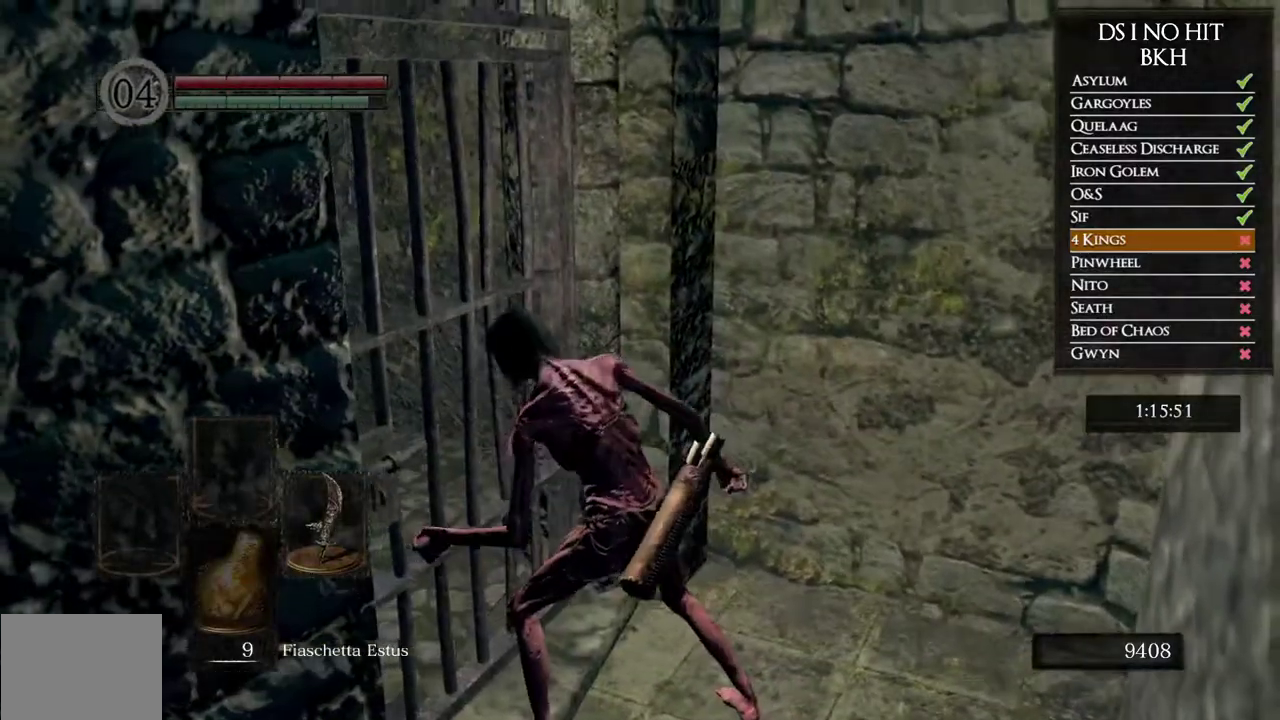
{"buttons": [], "left_stick": "up", "right_stick": "left"}
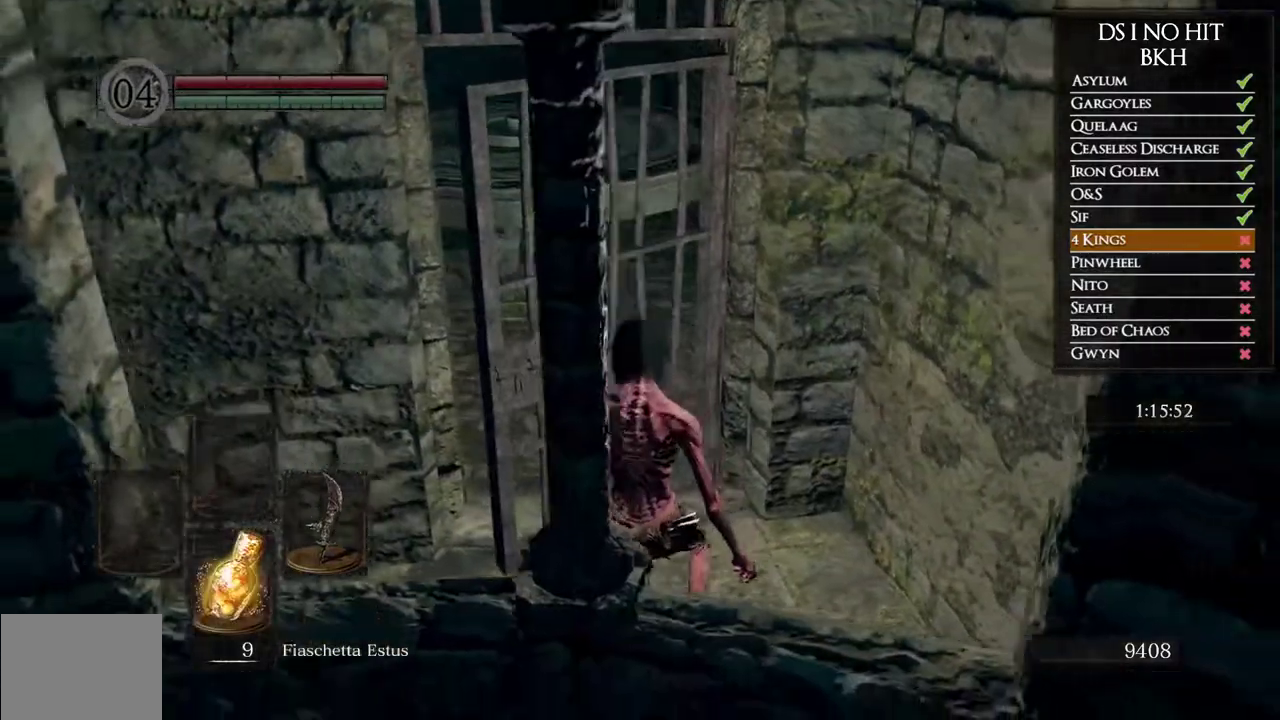
{"buttons": ["B"], "left_stick": "up", "right_stick": "center"}
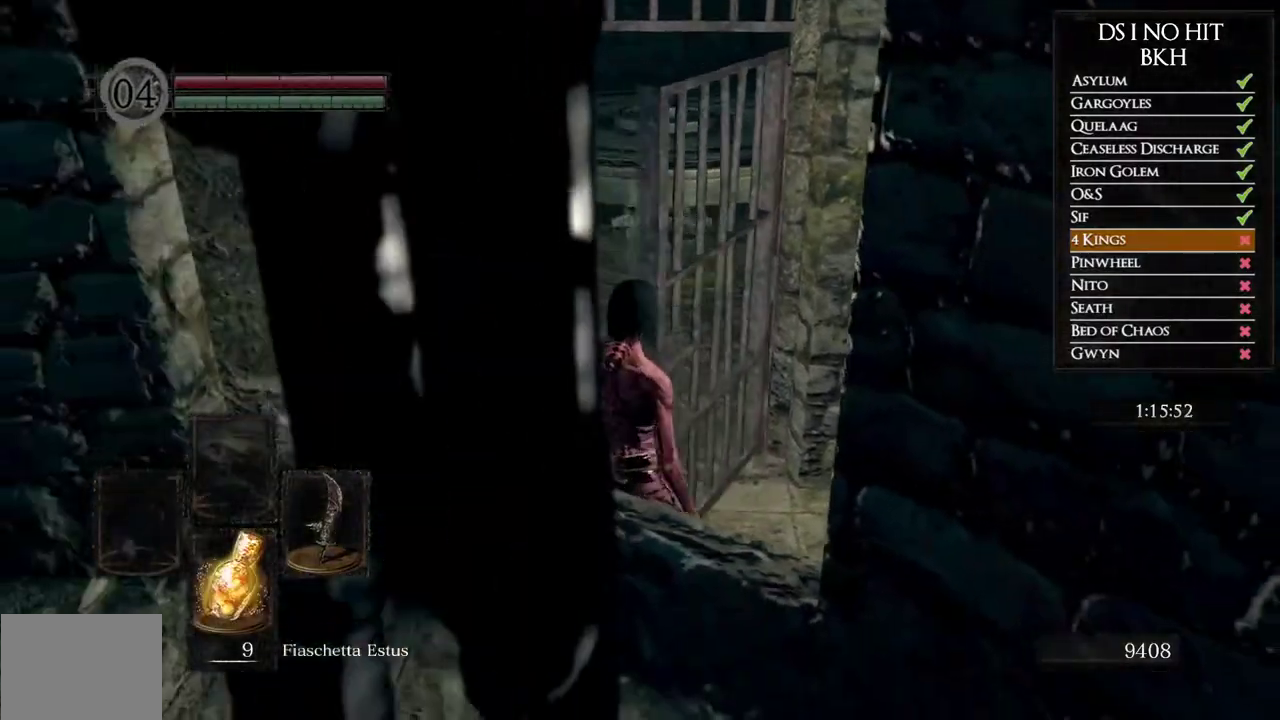
{"buttons": ["B"], "left_stick": "up", "right_stick": "center"}